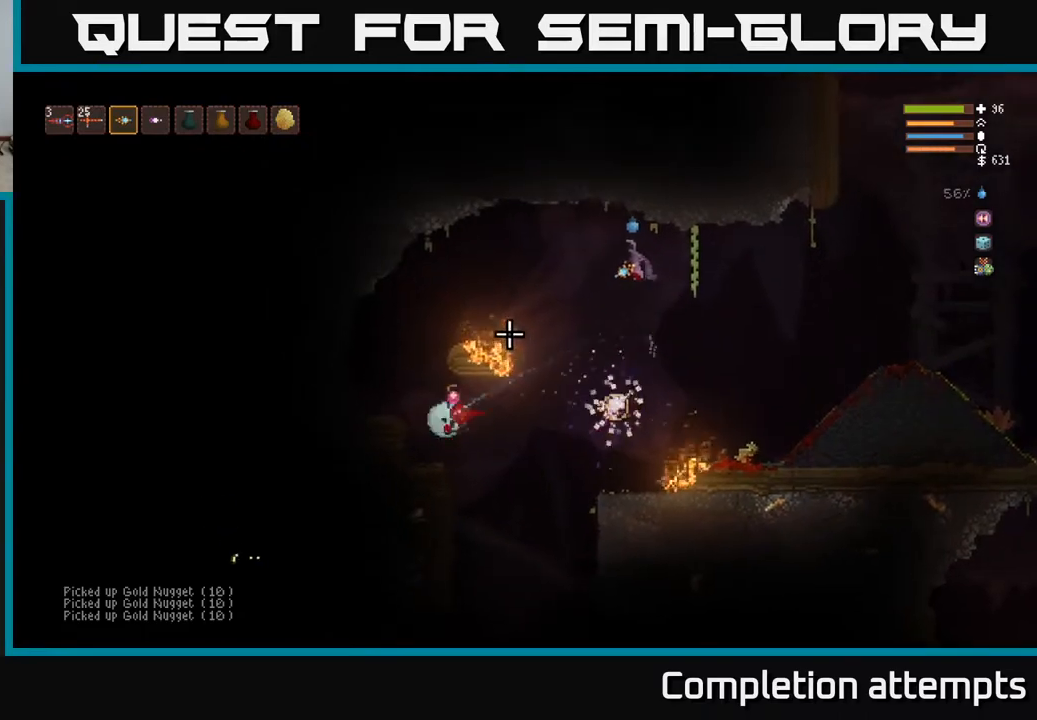
Gameplay with a controller (Xbox layout); each line is a JSON object with the inputs held at the frame after it. "events" lists button and stick changes between this image and that frame as [ms after this image, input, new state], when the widget could be followed in between.
{"buttons": ["R2"], "left_stick": "left", "right_stick": "down", "events": [[67, "left_stick", "left"], [433, "R2", "down"], [467, "right_stick", "down"]]}
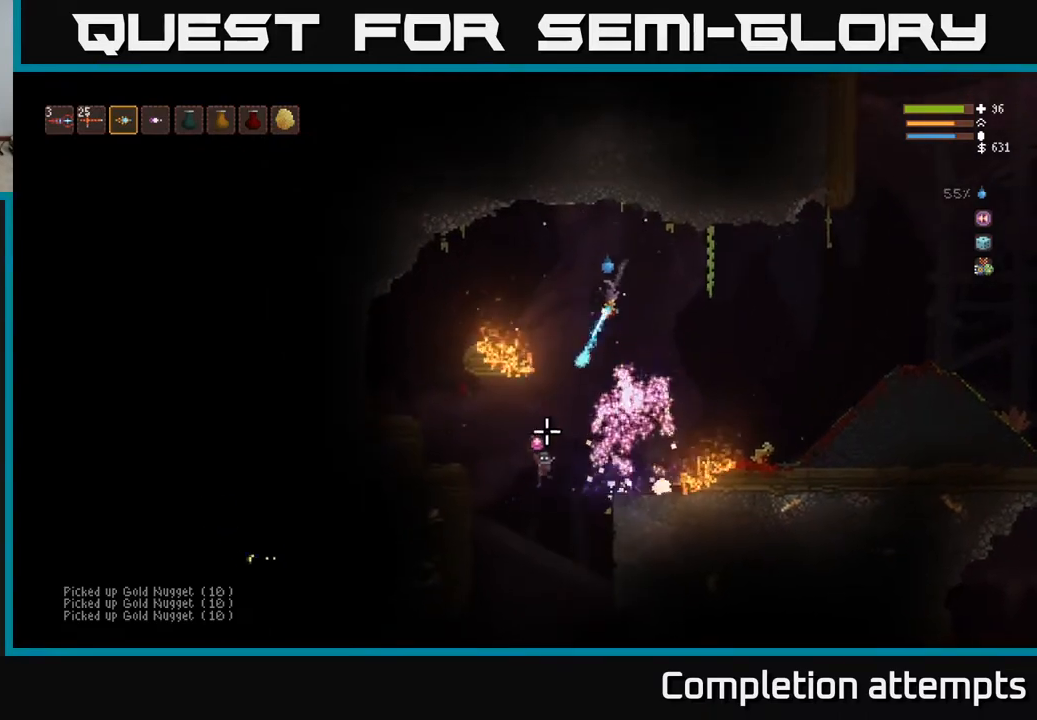
{"buttons": [], "left_stick": "center", "right_stick": "down", "events": [[50, "R2", "up"], [67, "left_stick", "center"], [83, "L2", "down"], [317, "L2", "up"]]}
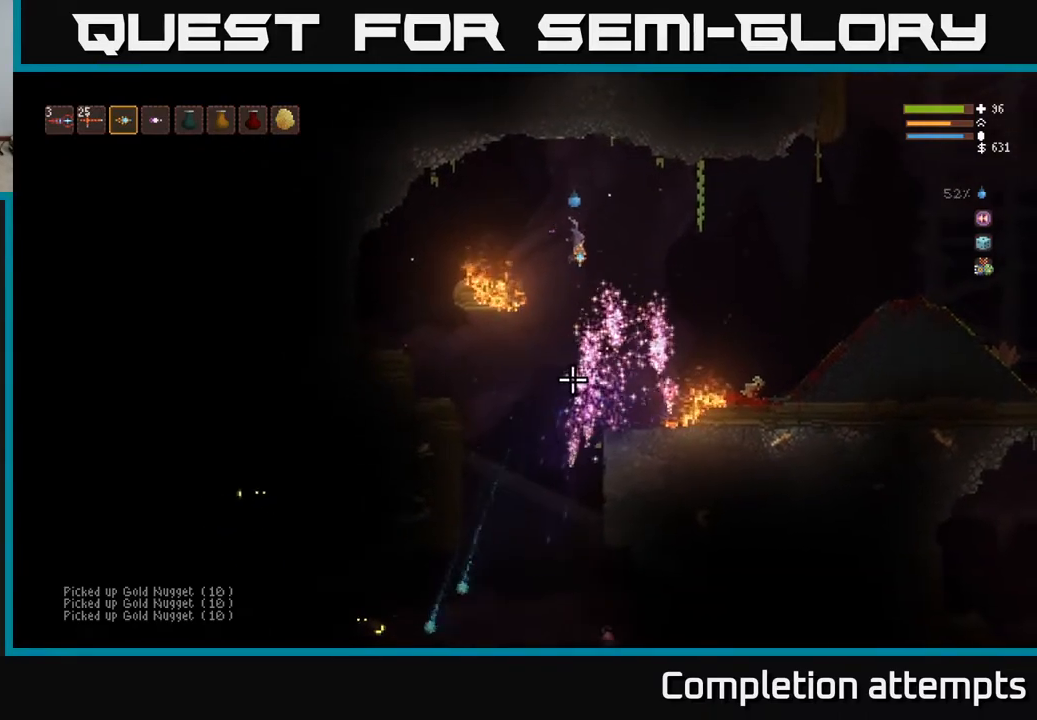
{"buttons": [], "left_stick": "right", "right_stick": "down", "events": [[167, "left_stick", "right"], [250, "L2", "down"], [250, "R2", "down"], [317, "R2", "up"], [417, "L2", "up"]]}
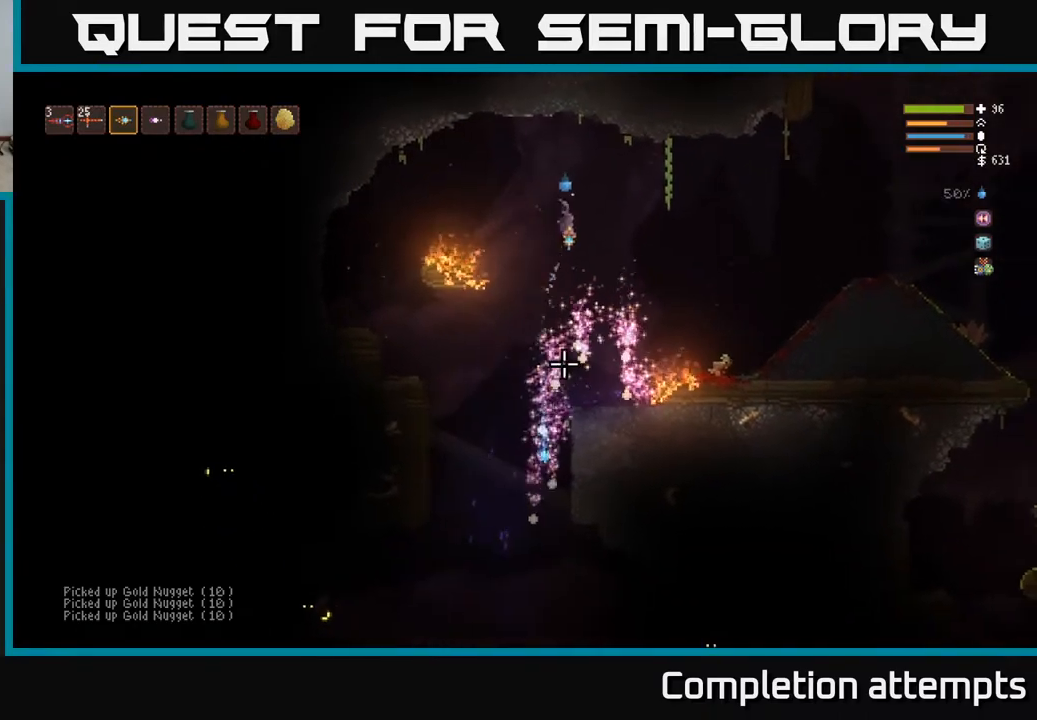
{"buttons": ["L2"], "left_stick": "right", "right_stick": "down", "events": [[383, "L2", "down"]]}
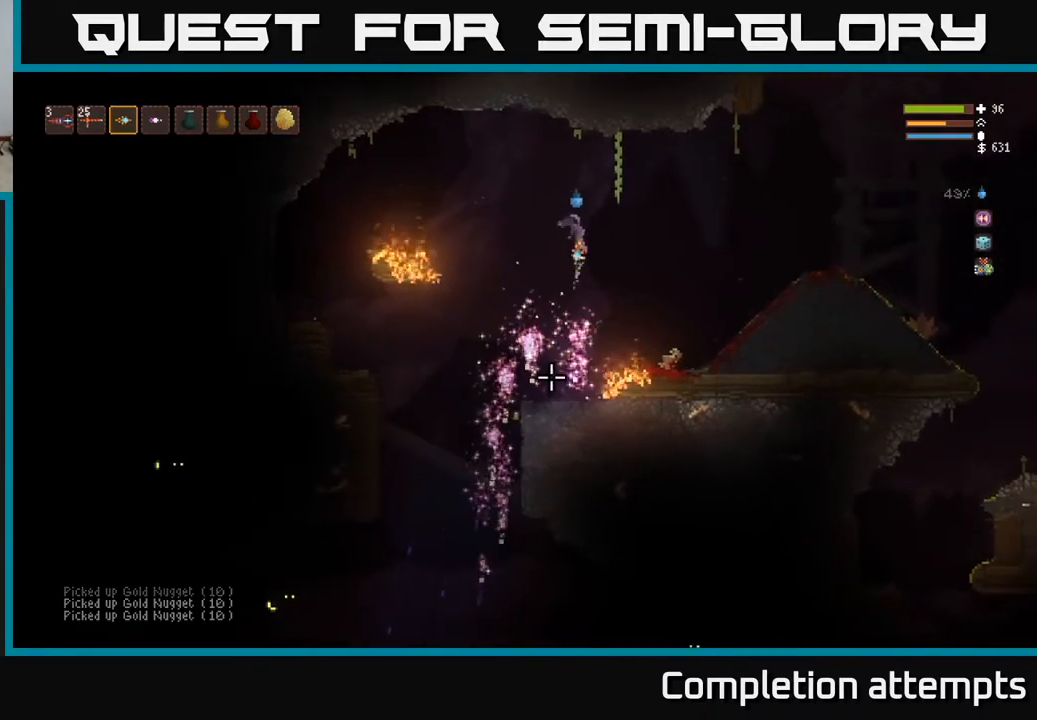
{"buttons": [], "left_stick": "right", "right_stick": "down-left", "events": [[50, "L2", "up"], [467, "right_stick", "down-left"]]}
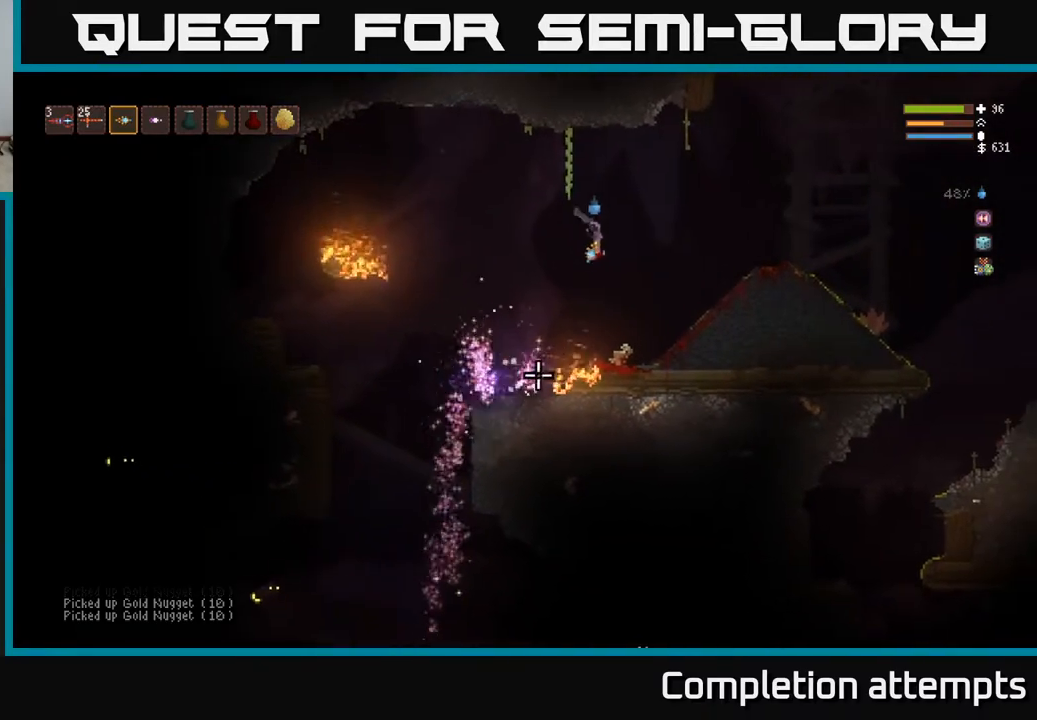
{"buttons": [], "left_stick": "left", "right_stick": "down-left", "events": [[283, "left_stick", "left"], [350, "L2", "down"], [500, "L2", "up"]]}
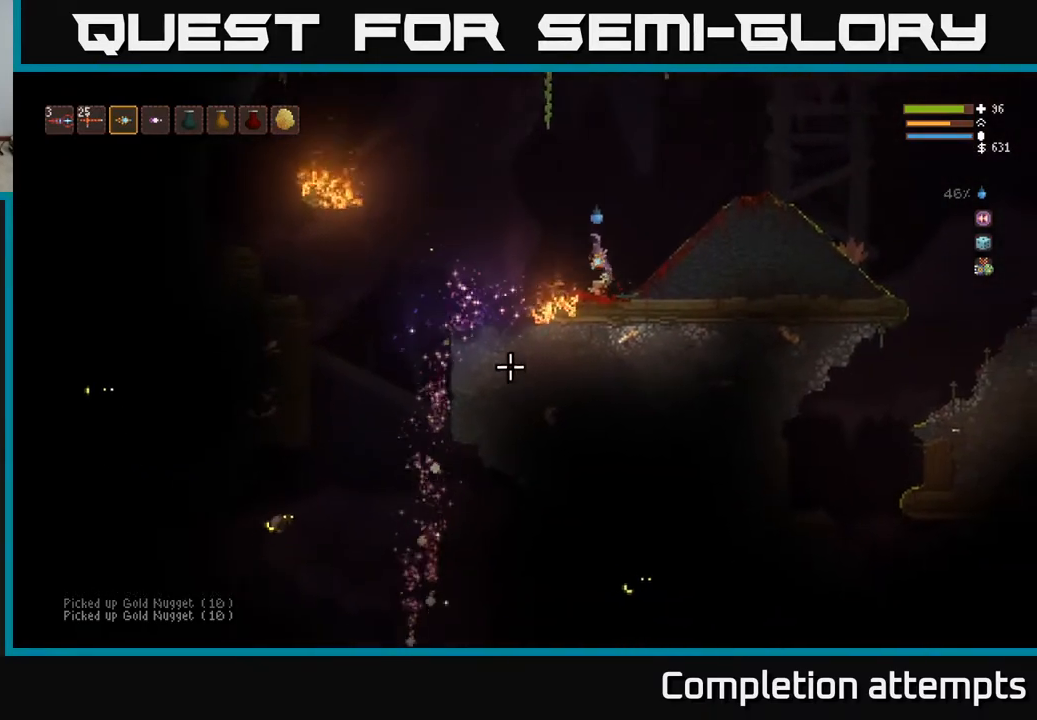
{"buttons": [], "left_stick": "left", "right_stick": "down-left", "events": []}
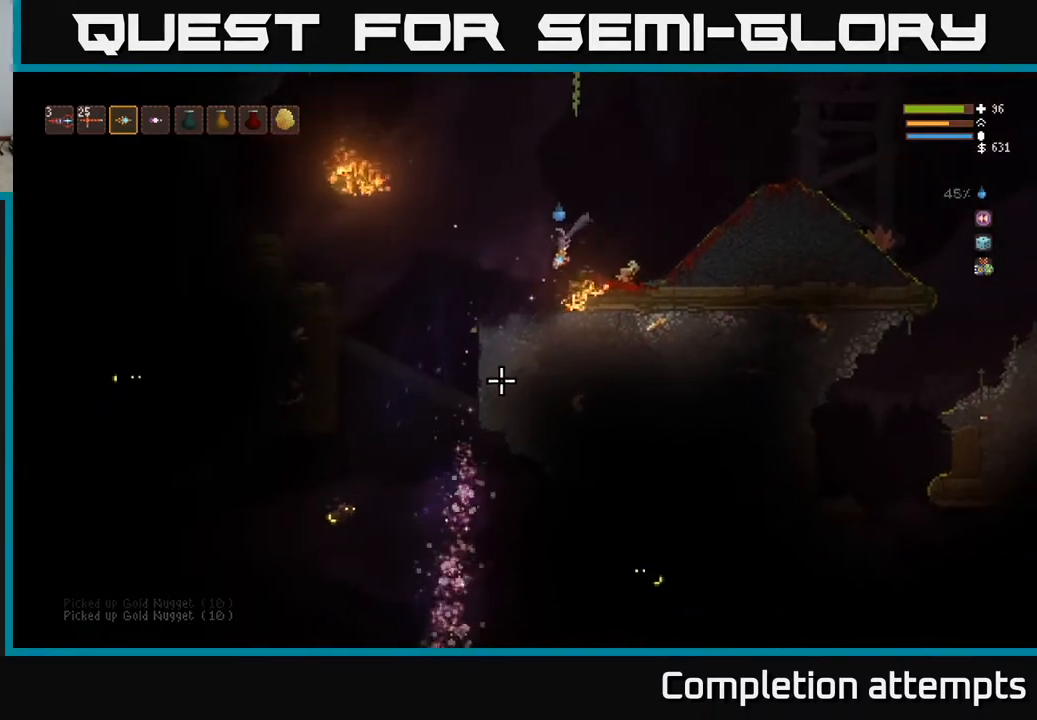
{"buttons": [], "left_stick": "left", "right_stick": "down", "events": [[250, "L2", "down"], [400, "L2", "up"], [400, "right_stick", "down"]]}
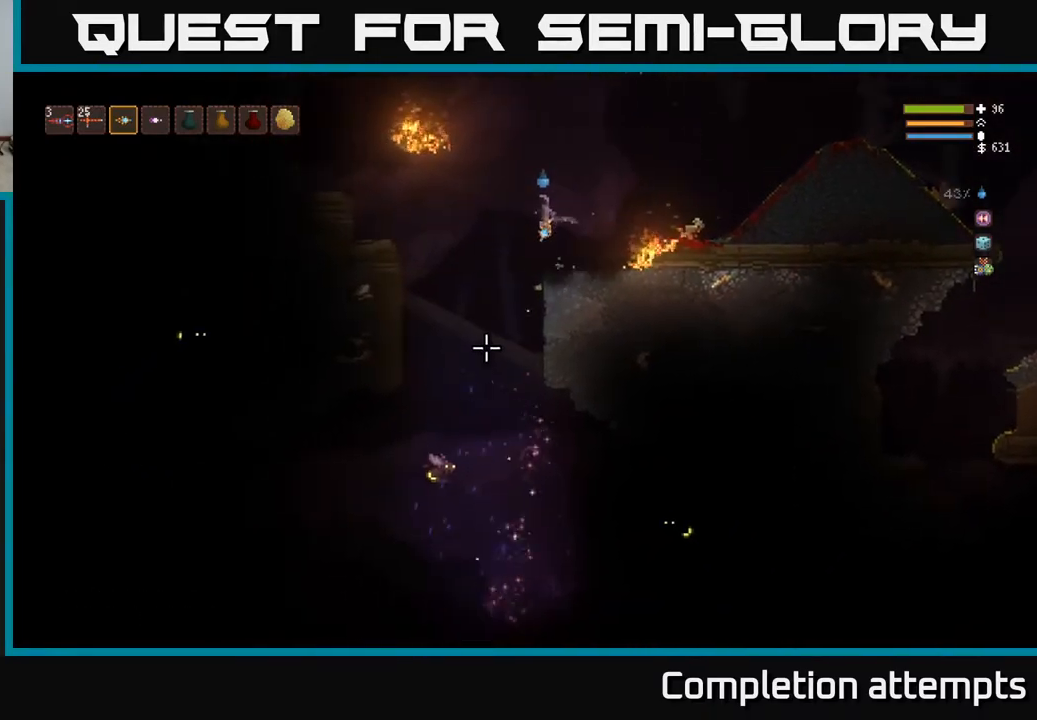
{"buttons": [], "left_stick": "left", "right_stick": "down", "events": [[17, "R2", "down"], [117, "R2", "up"]]}
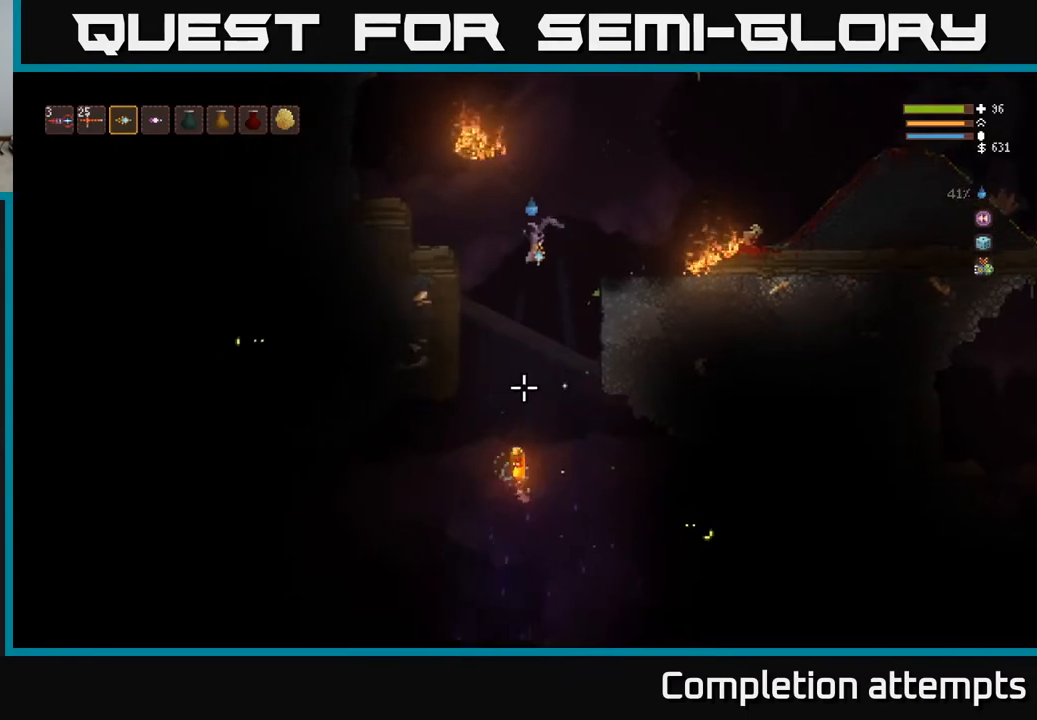
{"buttons": ["L2"], "left_stick": "right", "right_stick": "down-right", "events": [[200, "right_stick", "down-right"], [217, "left_stick", "center"], [267, "L2", "down"], [300, "R2", "down"], [400, "R2", "up"], [467, "left_stick", "right"]]}
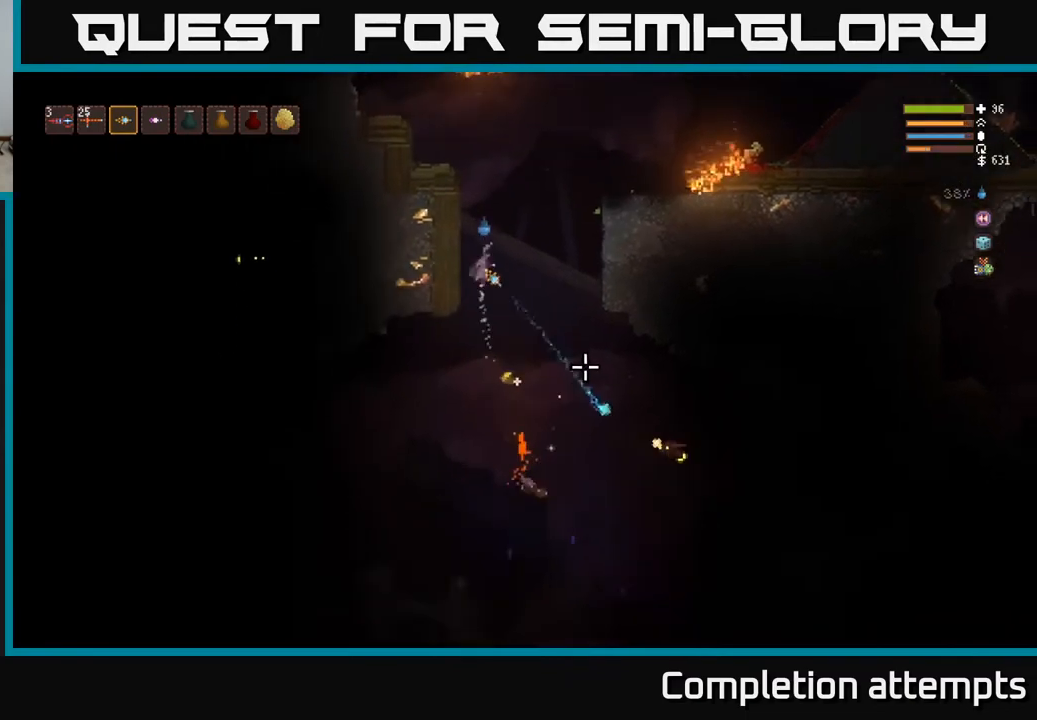
{"buttons": ["L2"], "left_stick": "center", "right_stick": "down-right", "events": [[50, "L2", "up"], [83, "left_stick", "center"], [333, "R2", "down"], [333, "left_stick", "right"], [383, "L2", "down"], [433, "R2", "up"], [467, "left_stick", "center"]]}
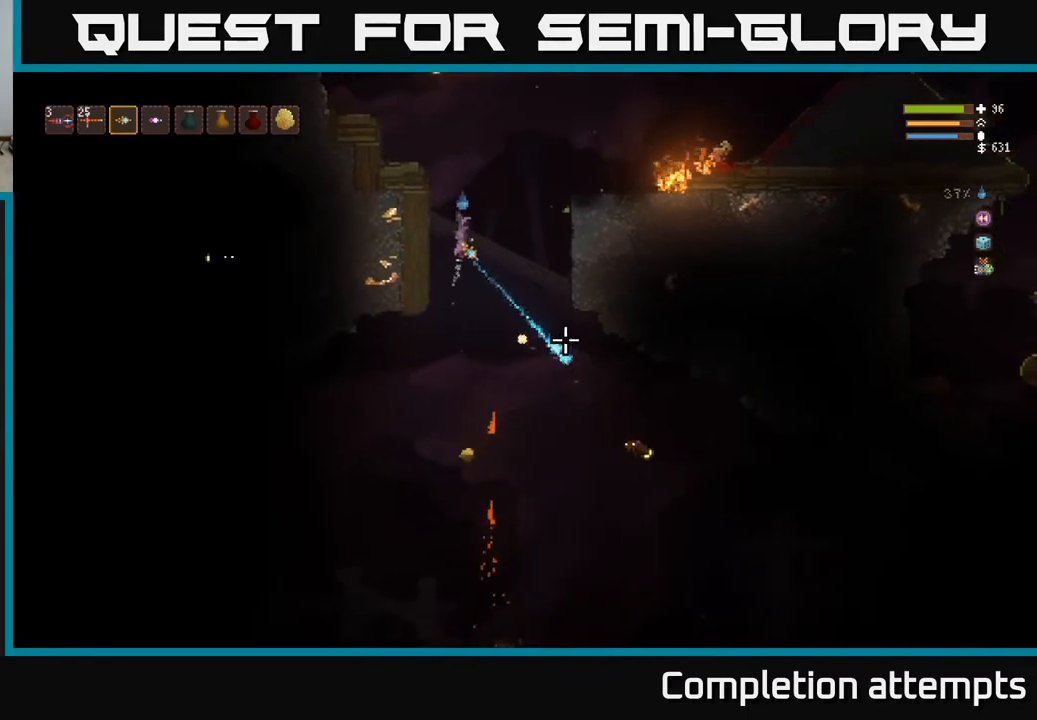
{"buttons": [], "left_stick": "right", "right_stick": "down-right", "events": [[33, "L2", "up"], [183, "left_stick", "right"]]}
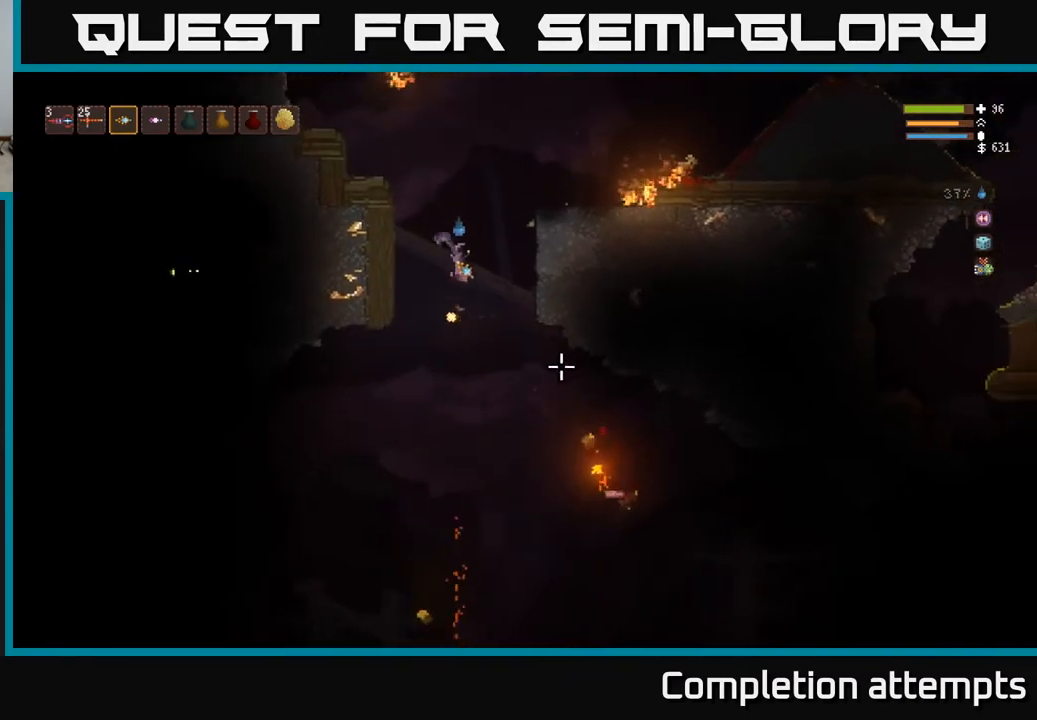
{"buttons": [], "left_stick": "left", "right_stick": "down-right", "events": [[167, "left_stick", "center"], [217, "left_stick", "left"]]}
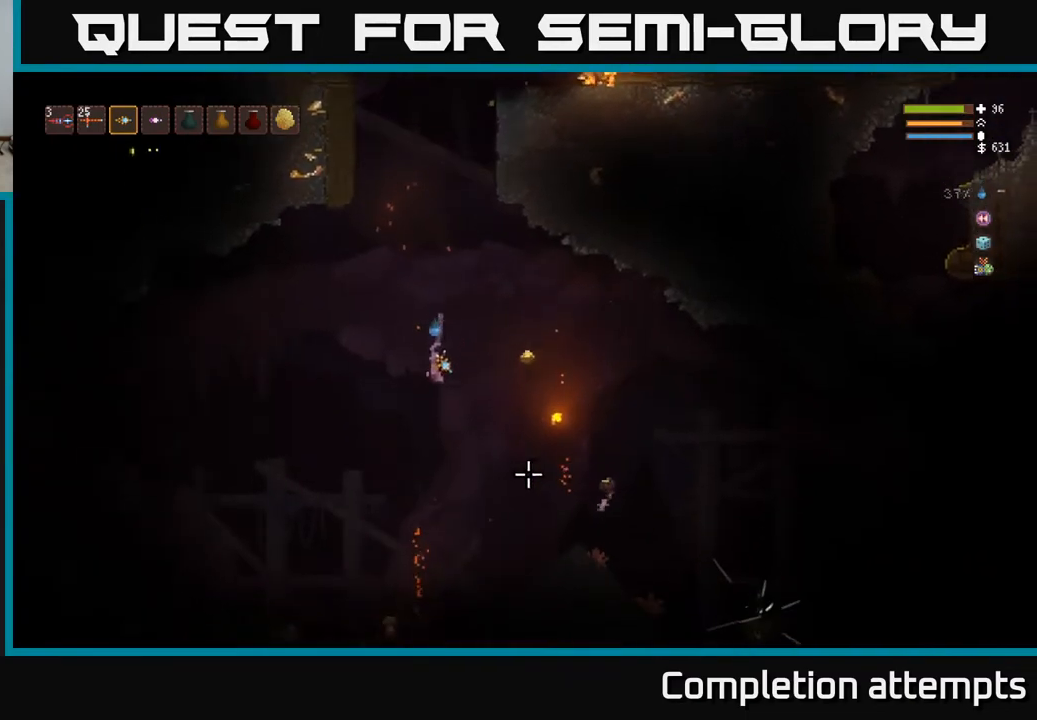
{"buttons": [], "left_stick": "left", "right_stick": "down-right", "events": [[17, "L2", "down"], [117, "L2", "up"], [267, "left_stick", "center"], [483, "left_stick", "left"]]}
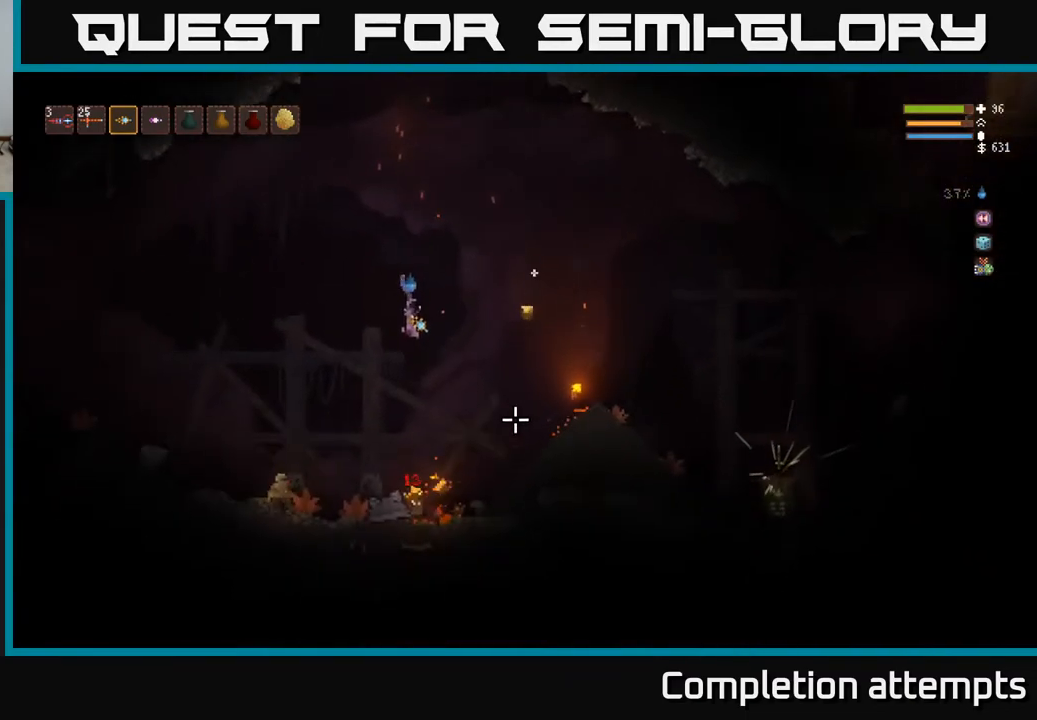
{"buttons": ["L2"], "left_stick": "left", "right_stick": "down-left", "events": [[67, "right_stick", "down-left"], [133, "L2", "down"], [167, "R2", "down"], [217, "right_stick", "left"], [300, "R2", "up"], [367, "right_stick", "down-left"]]}
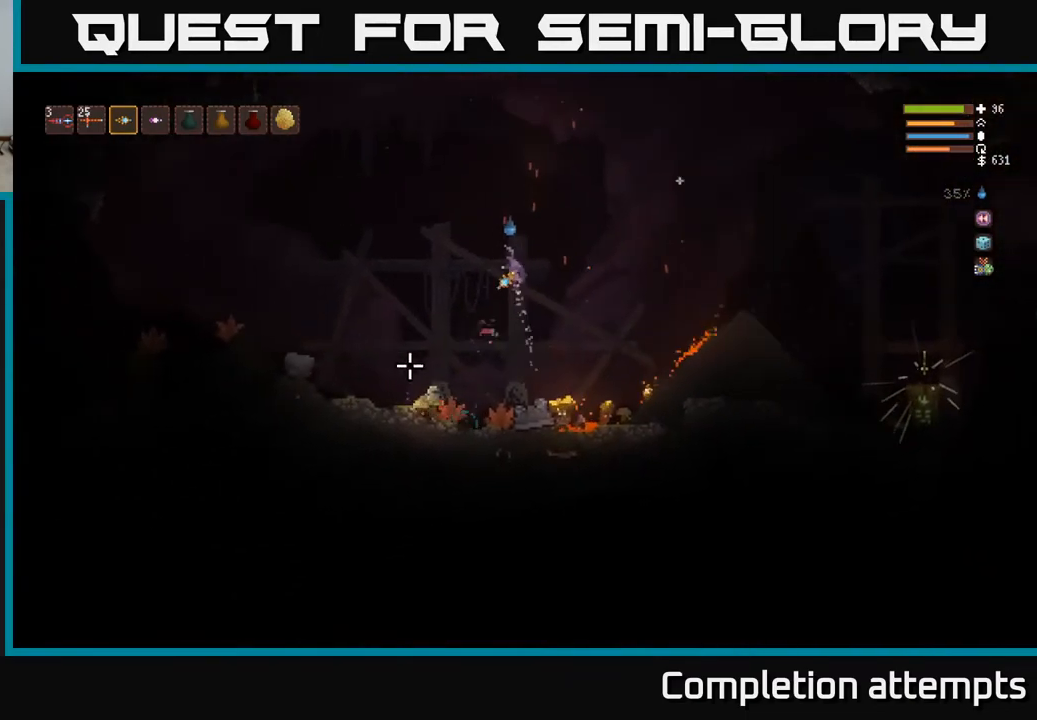
{"buttons": [], "left_stick": "left", "right_stick": "down", "events": [[50, "R2", "down"], [117, "L2", "up"], [117, "right_stick", "down"], [167, "R2", "up"]]}
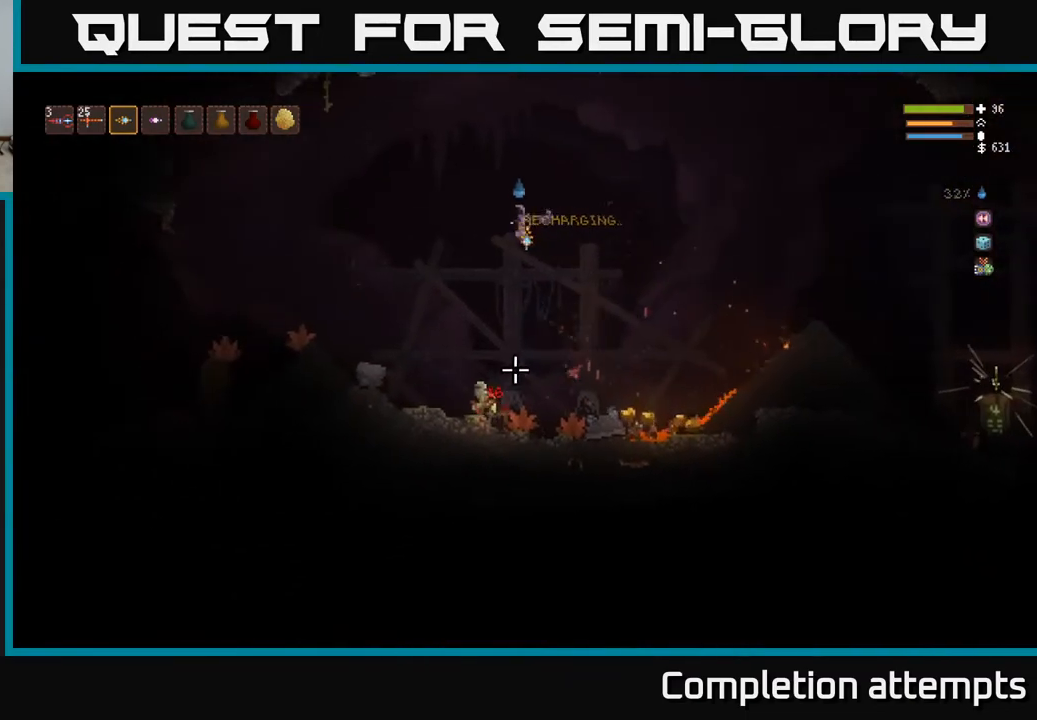
{"buttons": [], "left_stick": "center", "right_stick": "down", "events": [[300, "R2", "down"], [350, "left_stick", "center"], [417, "R2", "up"]]}
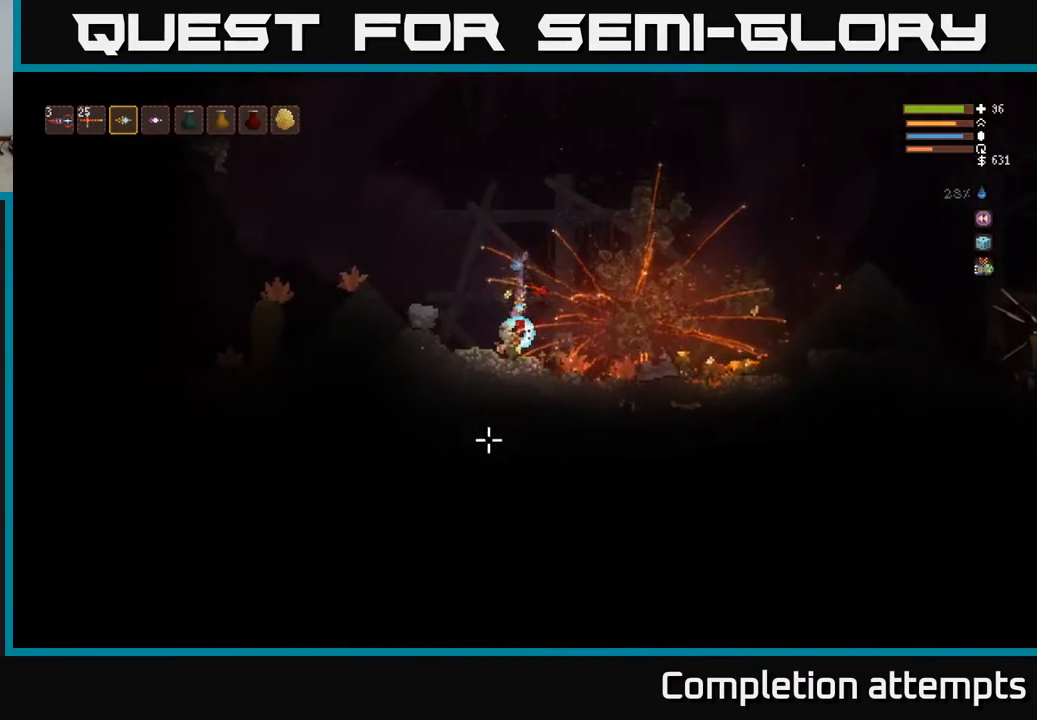
{"buttons": ["L2", "R2"], "left_stick": "left", "right_stick": "down-right", "events": [[233, "right_stick", "right"], [250, "L2", "down"], [267, "left_stick", "left"], [333, "right_stick", "down-right"], [450, "R2", "down"]]}
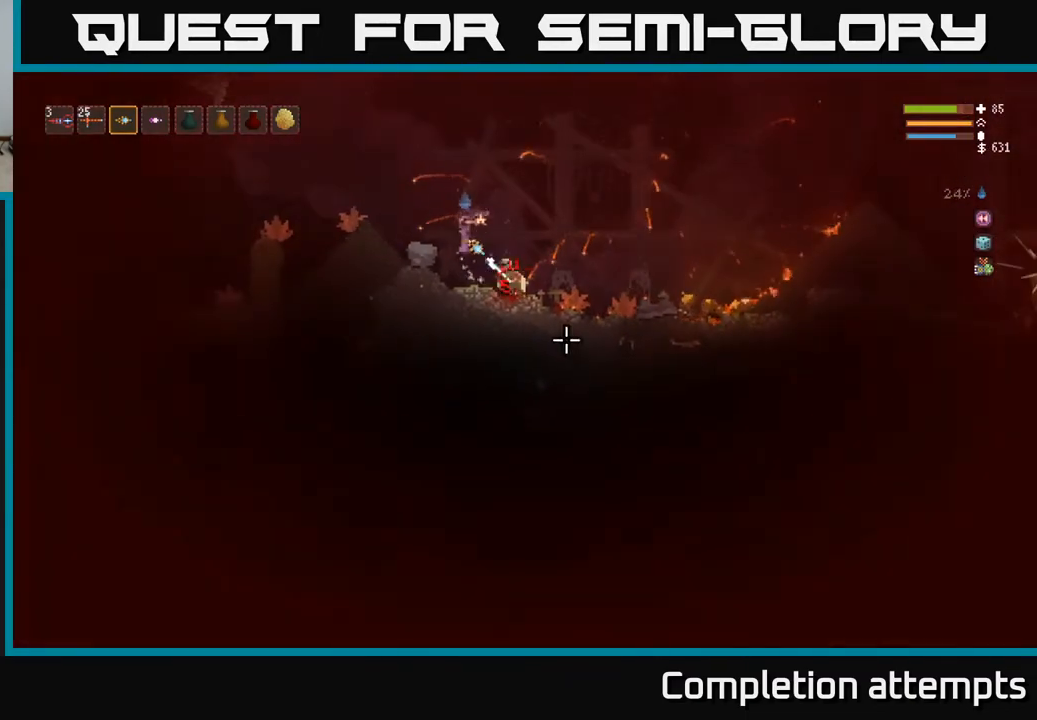
{"buttons": ["L2"], "left_stick": "right", "right_stick": "down-right", "events": [[50, "R2", "up"], [50, "left_stick", "center"], [67, "L2", "up"], [183, "left_stick", "right"], [450, "L2", "down"]]}
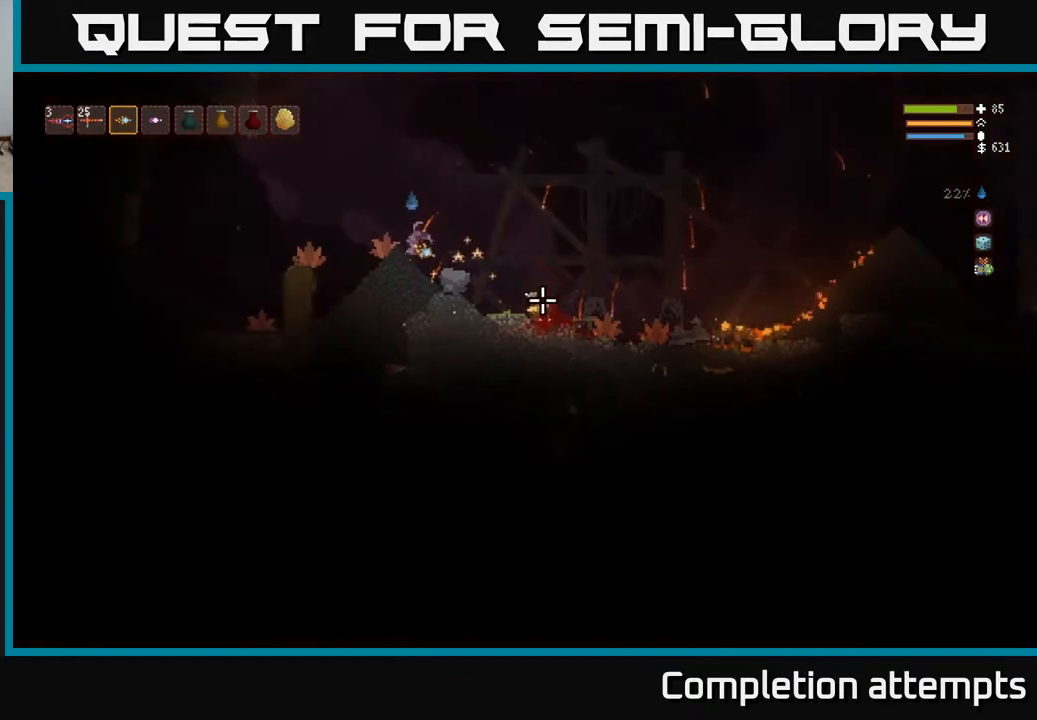
{"buttons": [], "left_stick": "right", "right_stick": "right", "events": [[100, "L2", "up"], [300, "right_stick", "center"], [467, "right_stick", "right"]]}
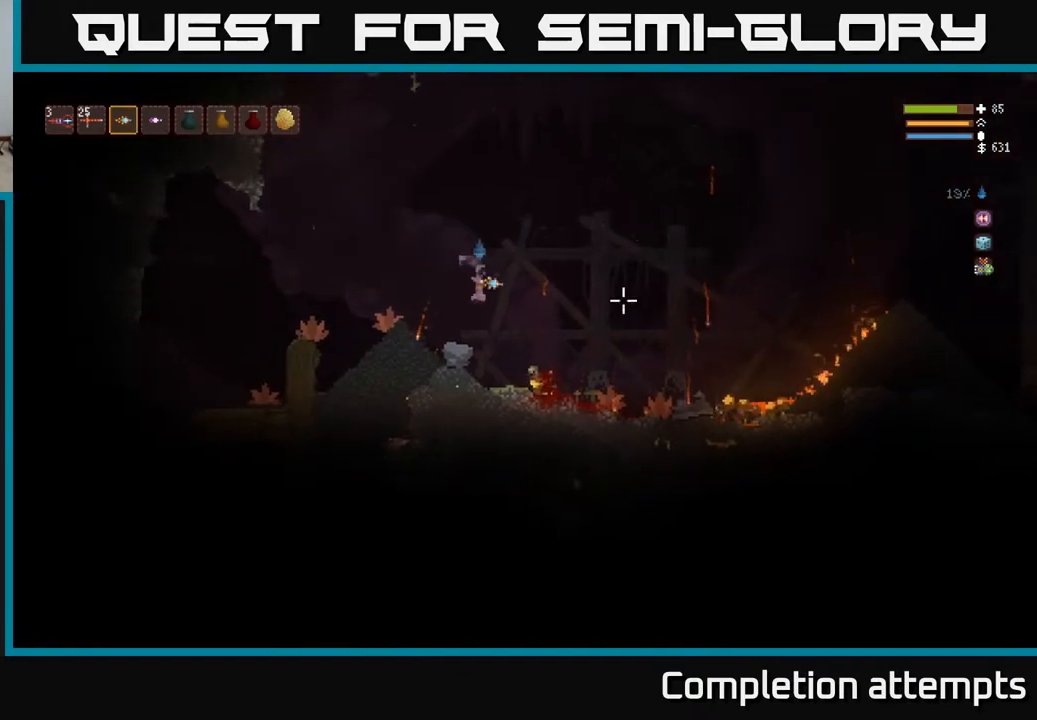
{"buttons": ["L2"], "left_stick": "right", "right_stick": "right", "events": [[450, "L2", "down"]]}
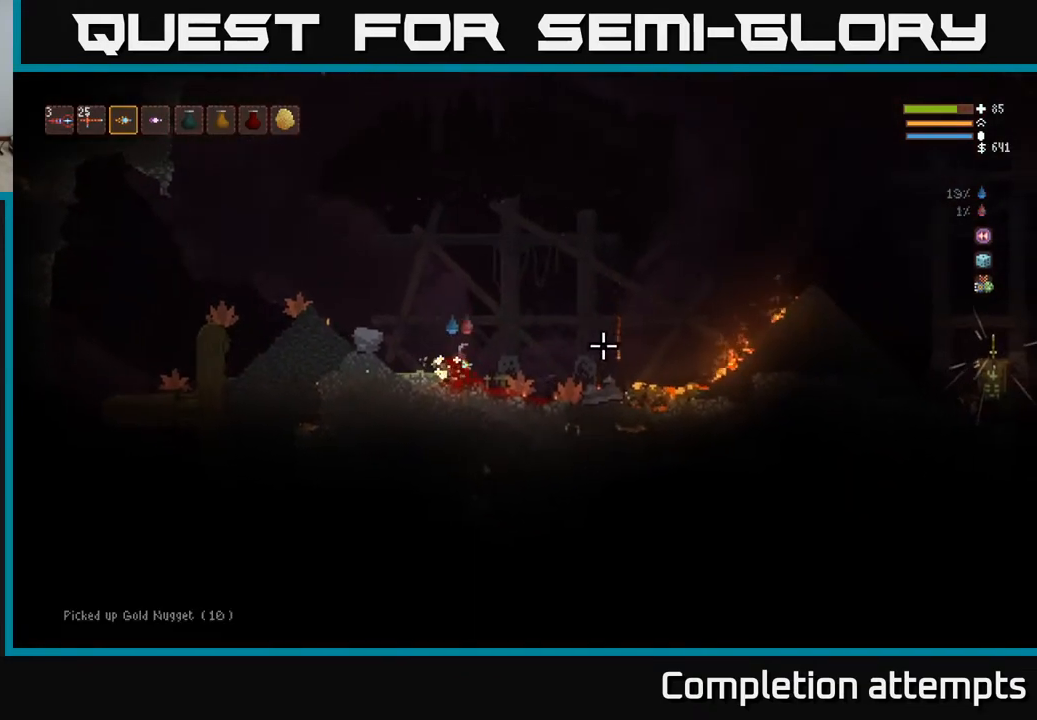
{"buttons": [], "left_stick": "right", "right_stick": "right", "events": [[117, "L2", "up"]]}
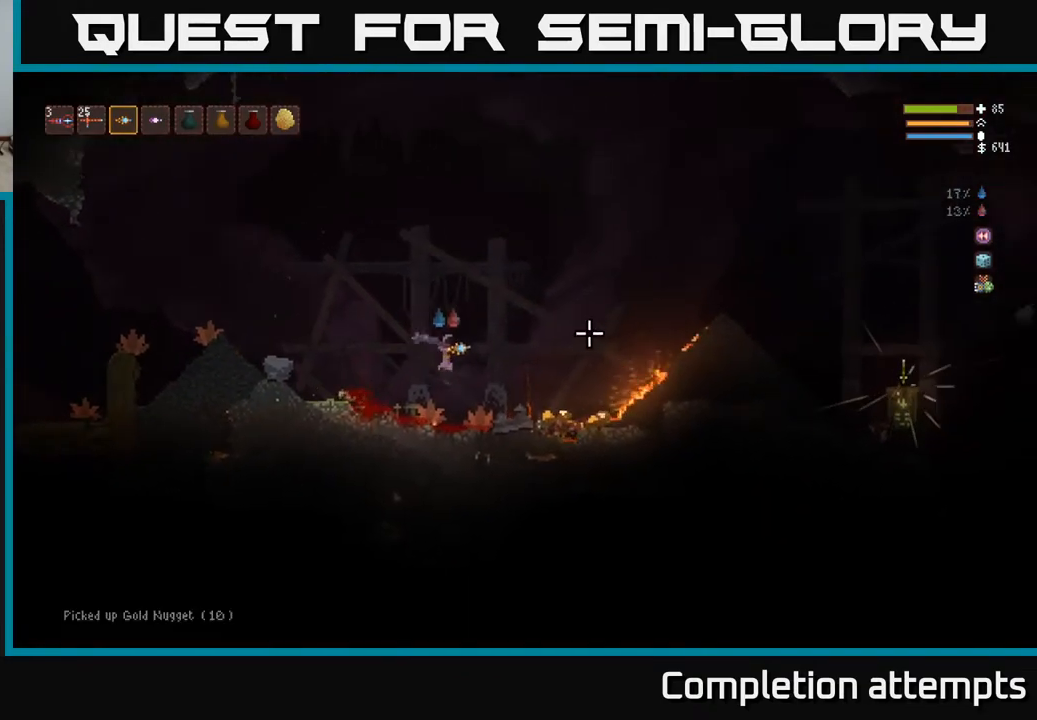
{"buttons": [], "left_stick": "right", "right_stick": "right", "events": [[33, "L2", "down"], [183, "L2", "up"]]}
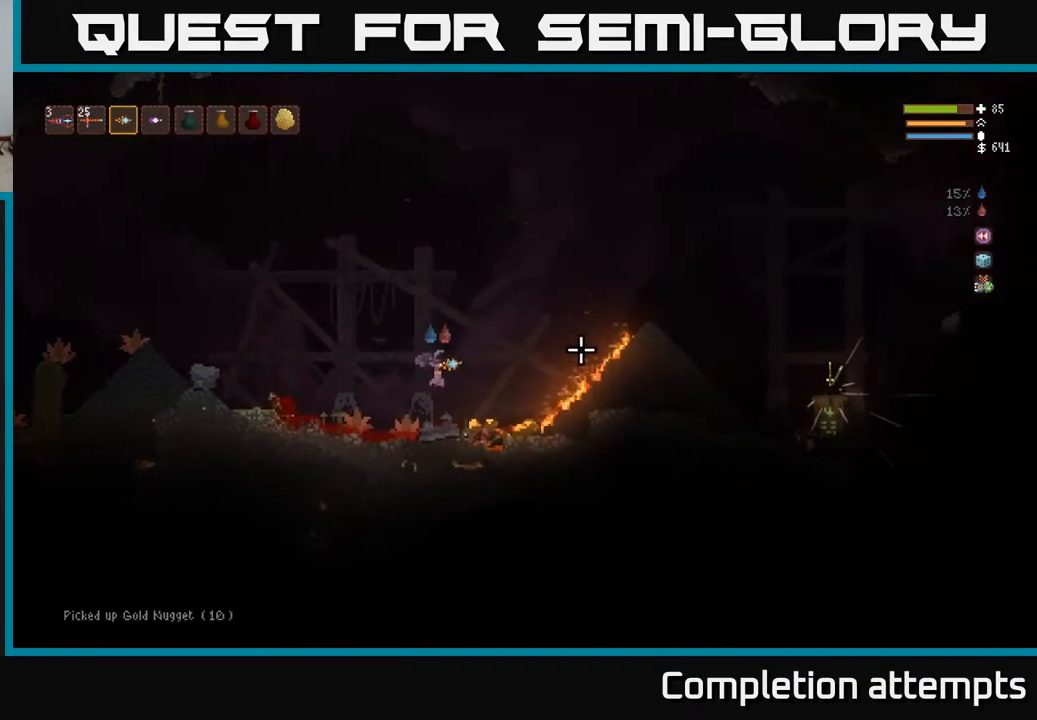
{"buttons": ["L2"], "left_stick": "up", "right_stick": "right", "events": [[33, "L2", "down"], [117, "L2", "up"], [417, "L2", "down"], [483, "left_stick", "up"]]}
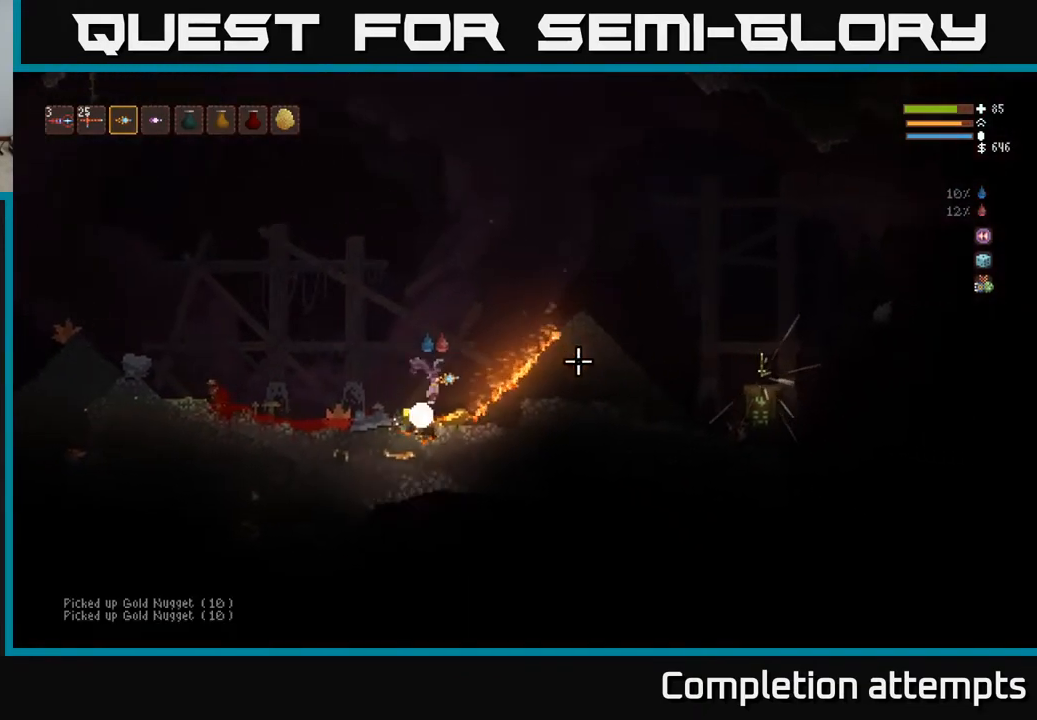
{"buttons": [], "left_stick": "left", "right_stick": "right", "events": [[67, "left_stick", "left"], [83, "L2", "up"], [250, "left_stick", "down-right"], [350, "left_stick", "right"], [467, "left_stick", "left"]]}
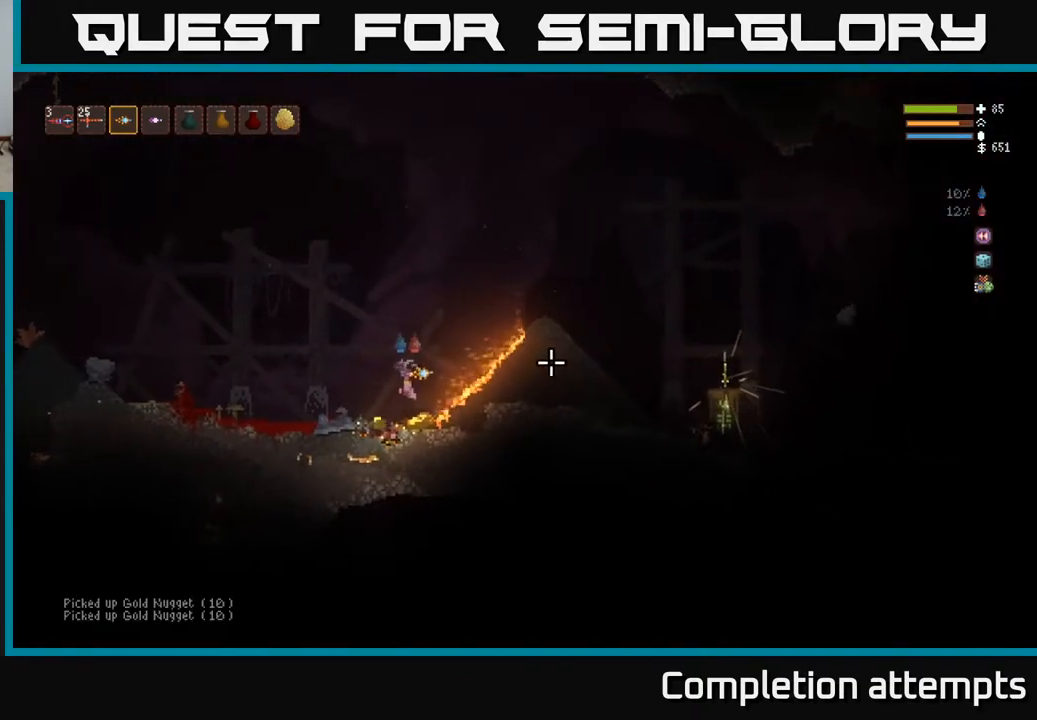
{"buttons": ["L2"], "left_stick": "left", "right_stick": "right", "events": [[17, "L2", "down"], [150, "L2", "up"], [183, "left_stick", "center"], [317, "left_stick", "left"], [417, "L2", "down"]]}
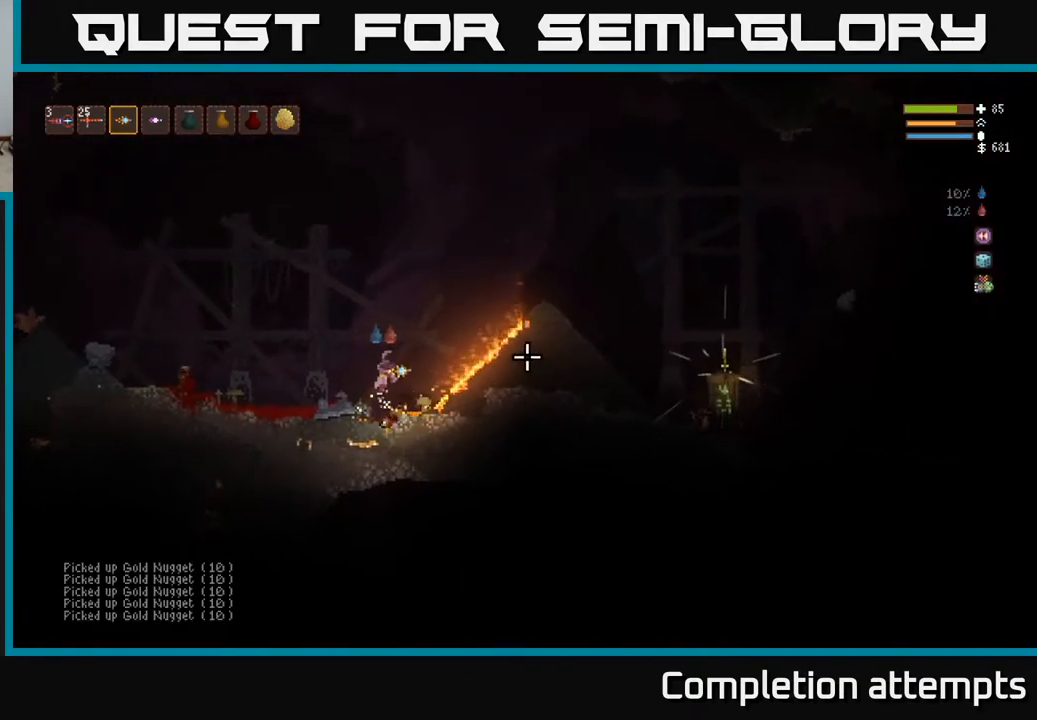
{"buttons": [], "left_stick": "left", "right_stick": "right", "events": [[133, "L2", "up"], [267, "right_stick", "up-right"], [467, "right_stick", "right"]]}
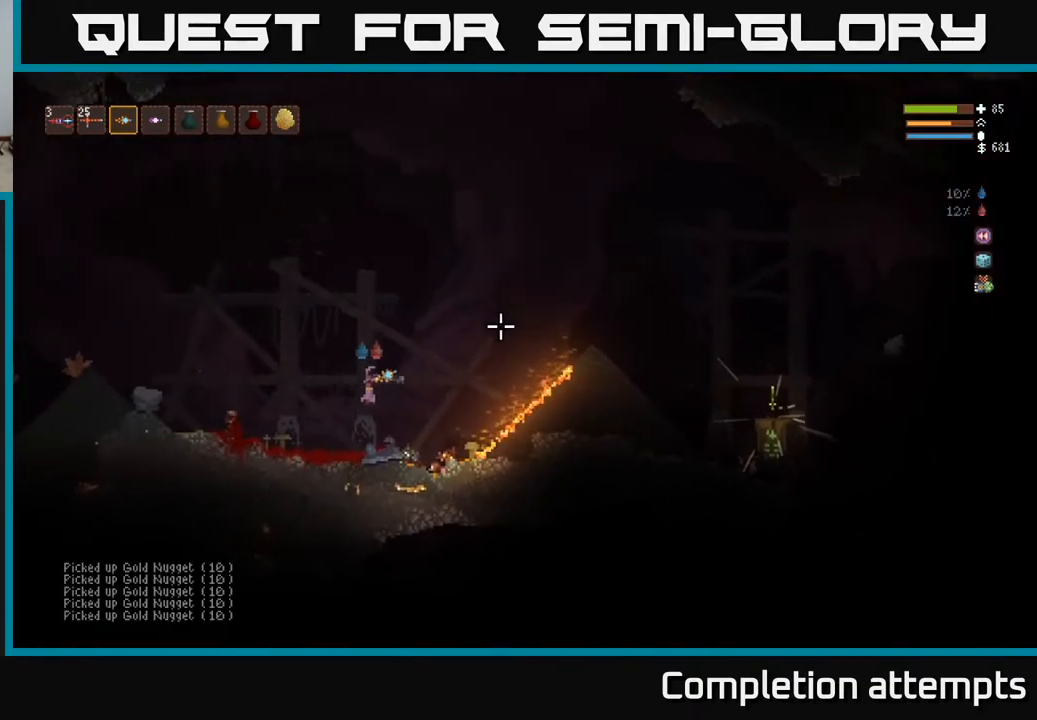
{"buttons": [], "left_stick": "center", "right_stick": "right", "events": [[183, "left_stick", "center"]]}
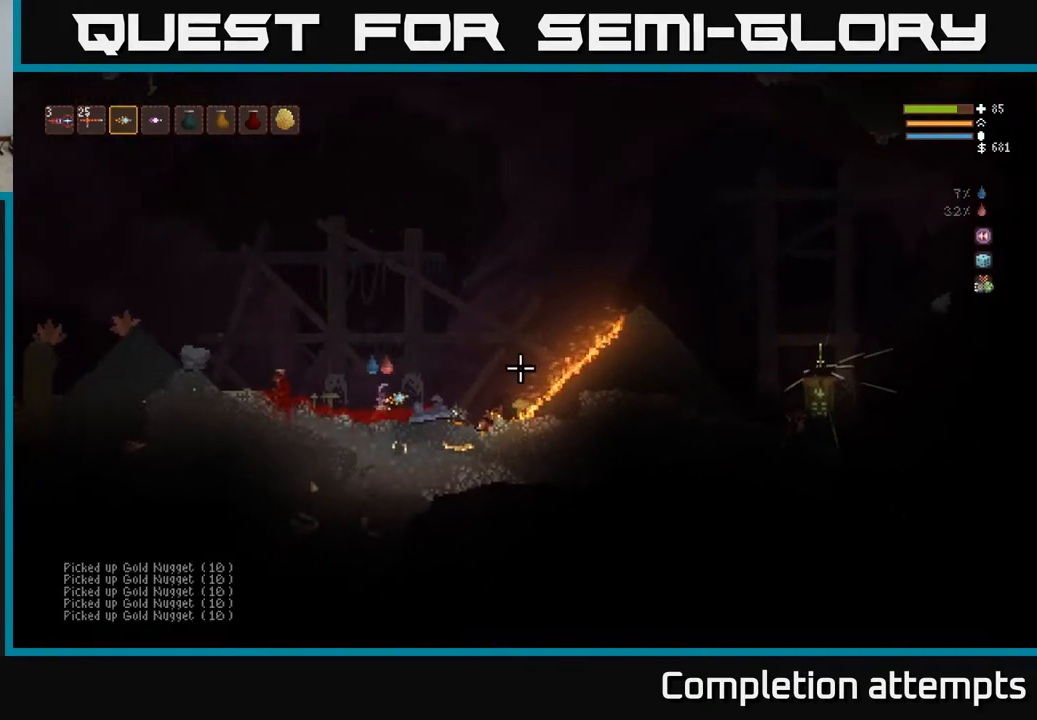
{"buttons": [], "left_stick": "center", "right_stick": "right", "events": []}
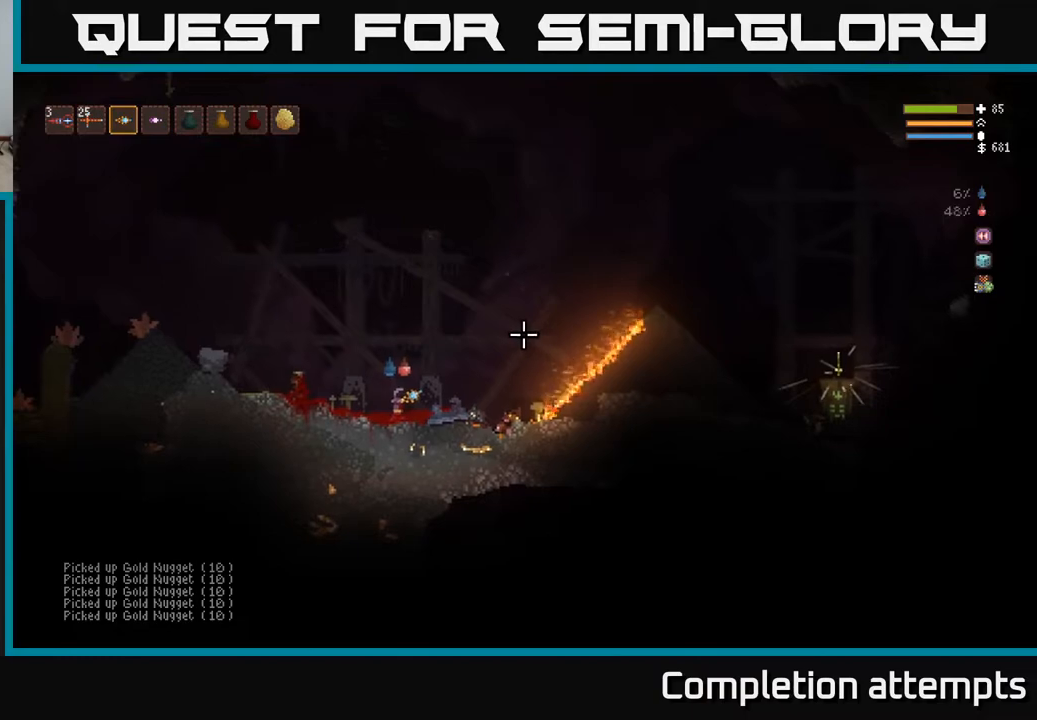
{"buttons": ["L2"], "left_stick": "right", "right_stick": "right", "events": [[267, "R1", "down"], [300, "left_stick", "right"], [367, "R1", "up"], [400, "L2", "down"]]}